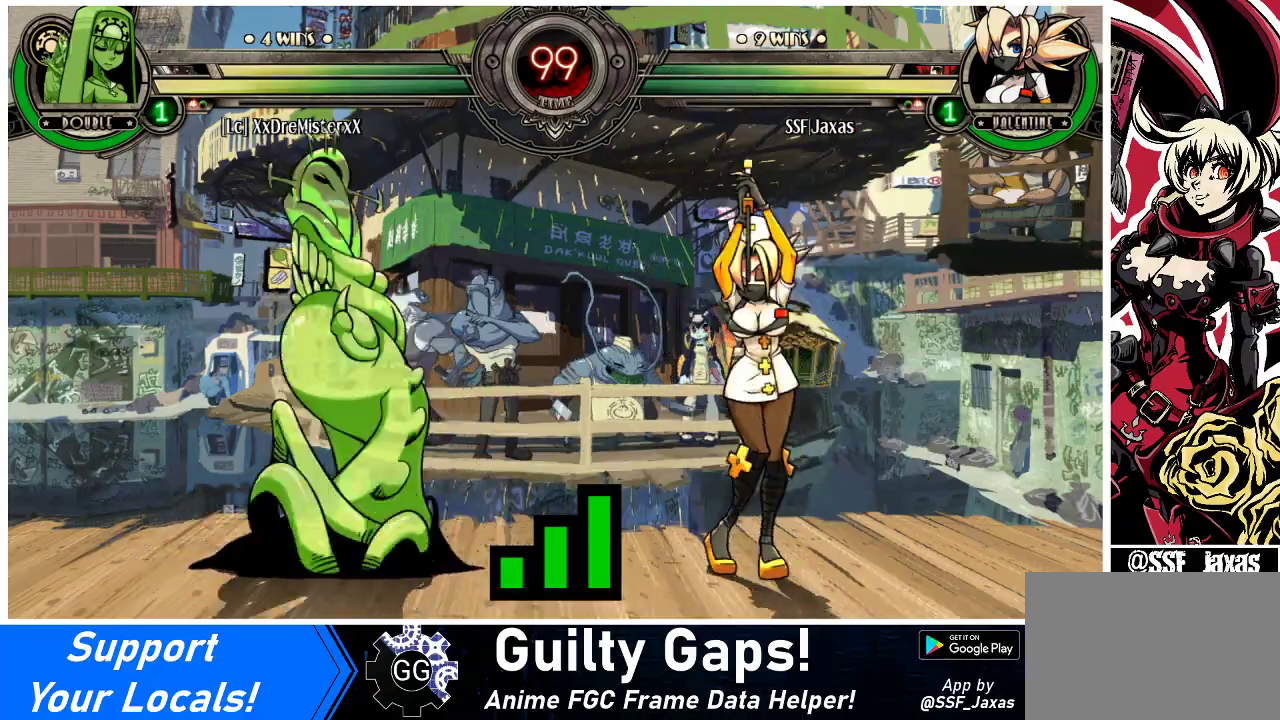
Gameplay with a controller (arcade stick); each line is a JSON object with the inputs held at the frame after it. "events" lists button and stick changes between this image and that frame as [ms after this image, input, new state], when the widget could be followed in between. Not read: L3 R3.
{"buttons": ["DPAD_LEFT"], "events": [[500, "DPAD_LEFT", "down"]]}
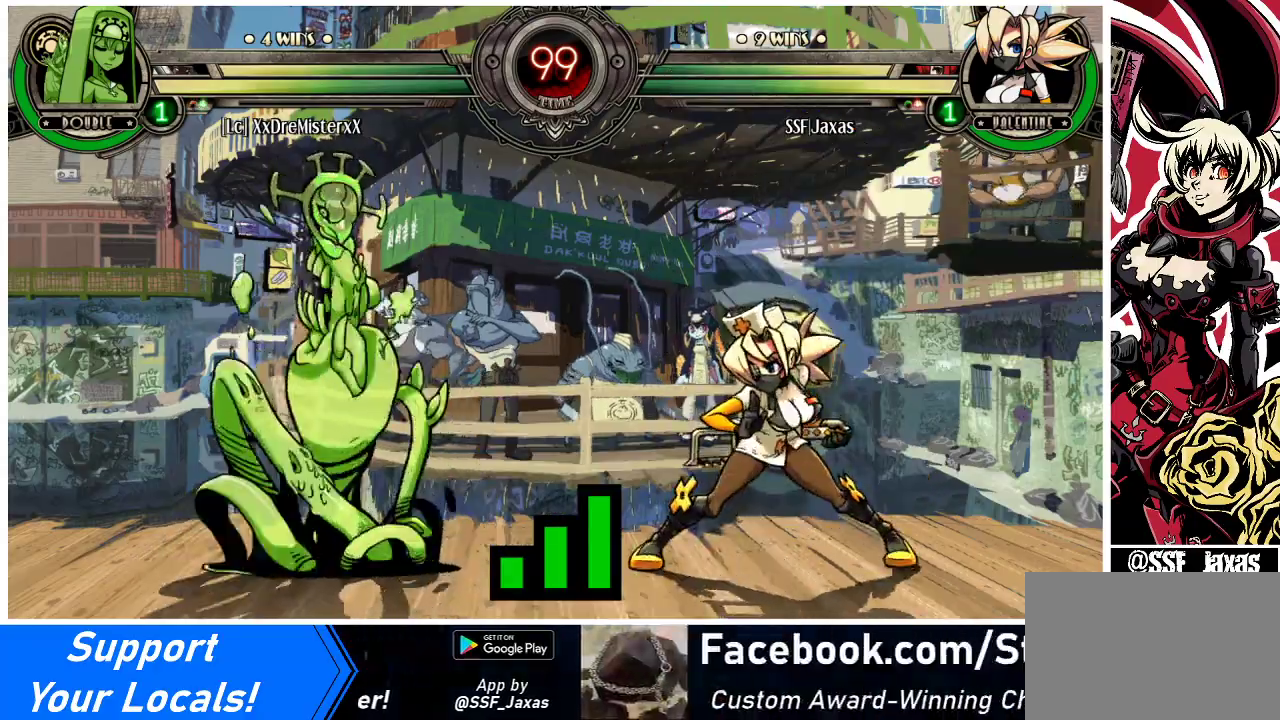
{"buttons": ["DPAD_RIGHT"], "events": [[33, "DPAD_DOWN", "down"], [33, "DPAD_LEFT", "up"], [133, "DPAD_DOWN", "up"], [133, "DPAD_RIGHT", "down"]]}
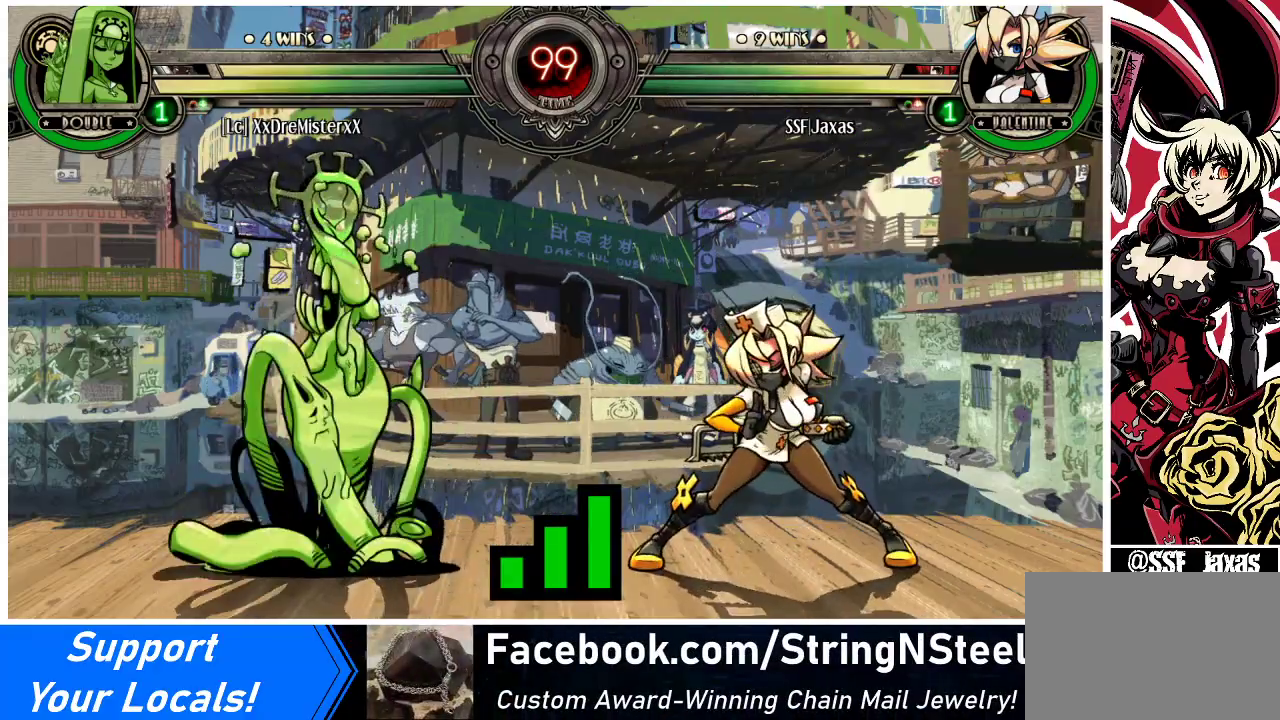
{"buttons": ["DPAD_RIGHT"], "events": []}
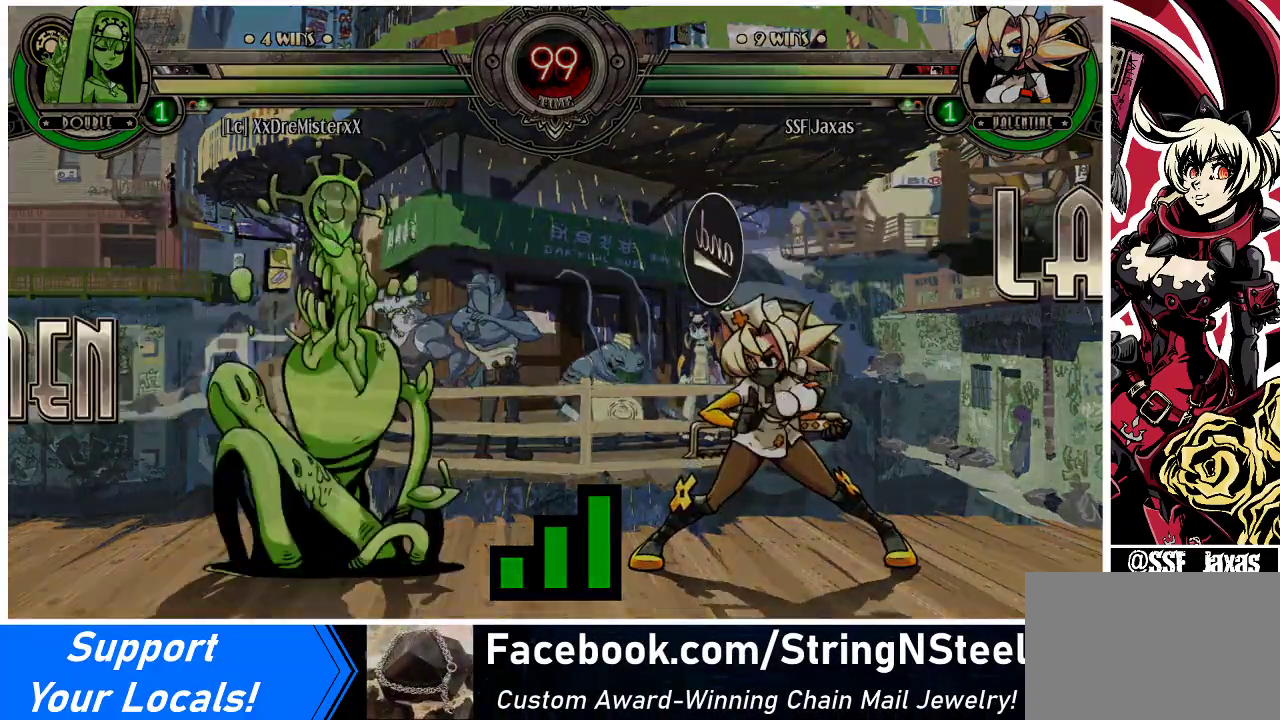
{"buttons": ["DPAD_UP", "DPAD_RIGHT"], "events": [[100, "DPAD_UP", "down"]]}
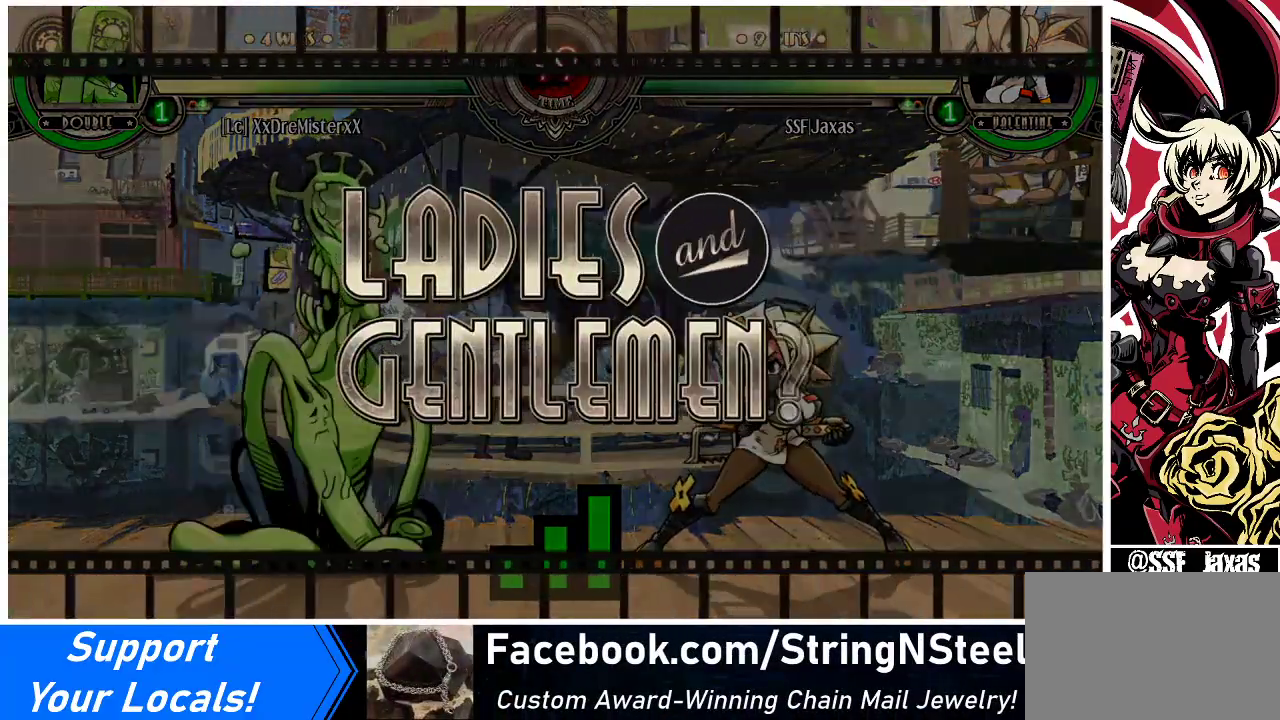
{"buttons": ["DPAD_UP", "DPAD_RIGHT"], "events": []}
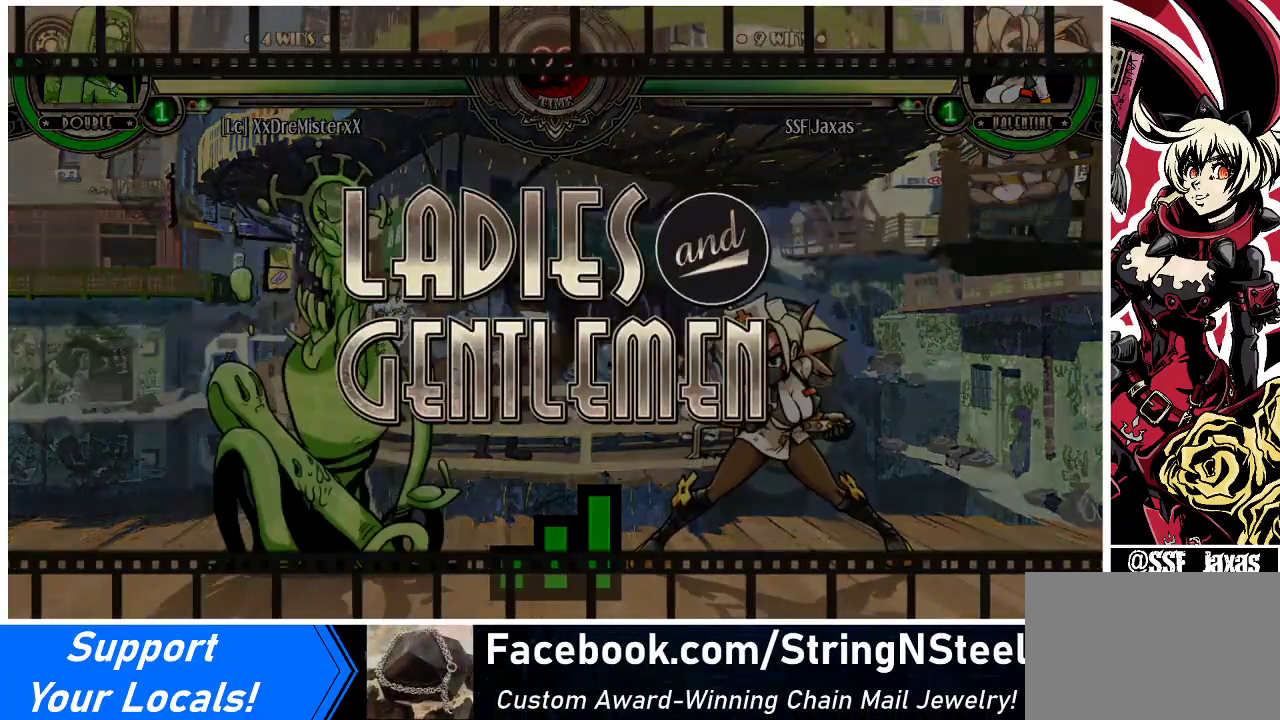
{"buttons": ["DPAD_UP", "DPAD_RIGHT"], "events": []}
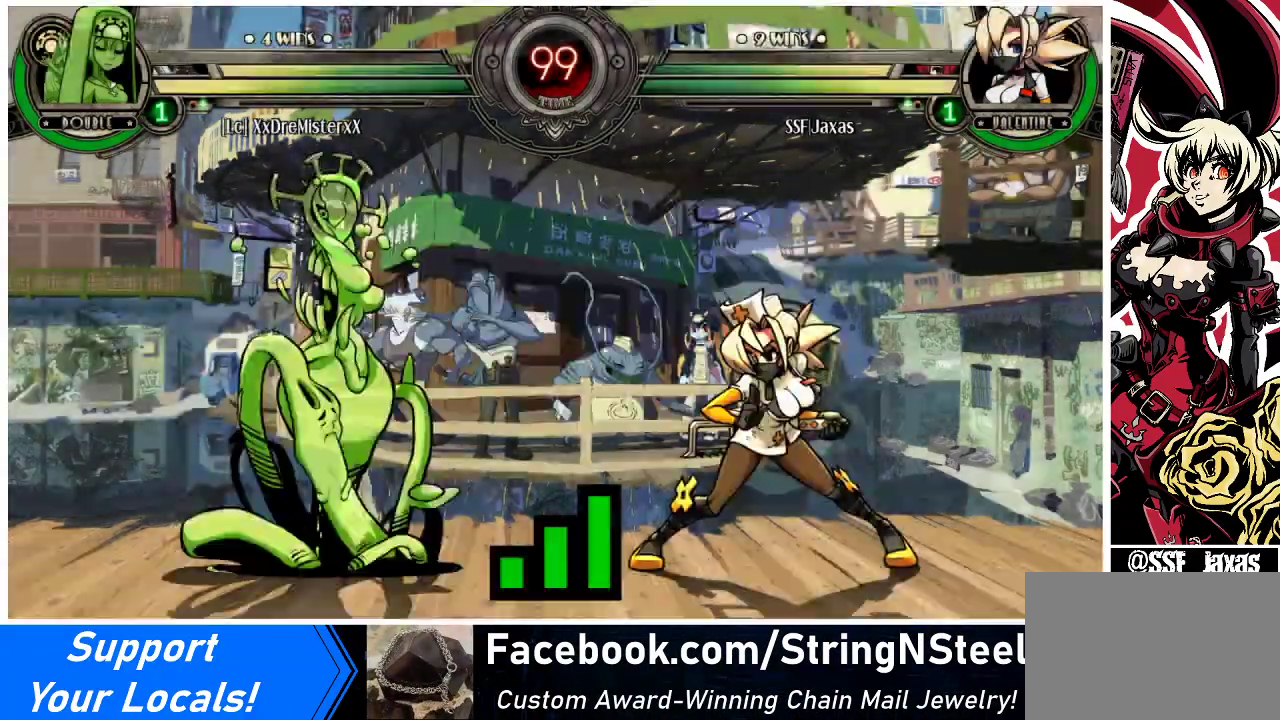
{"buttons": ["DPAD_UP", "DPAD_RIGHT"], "events": []}
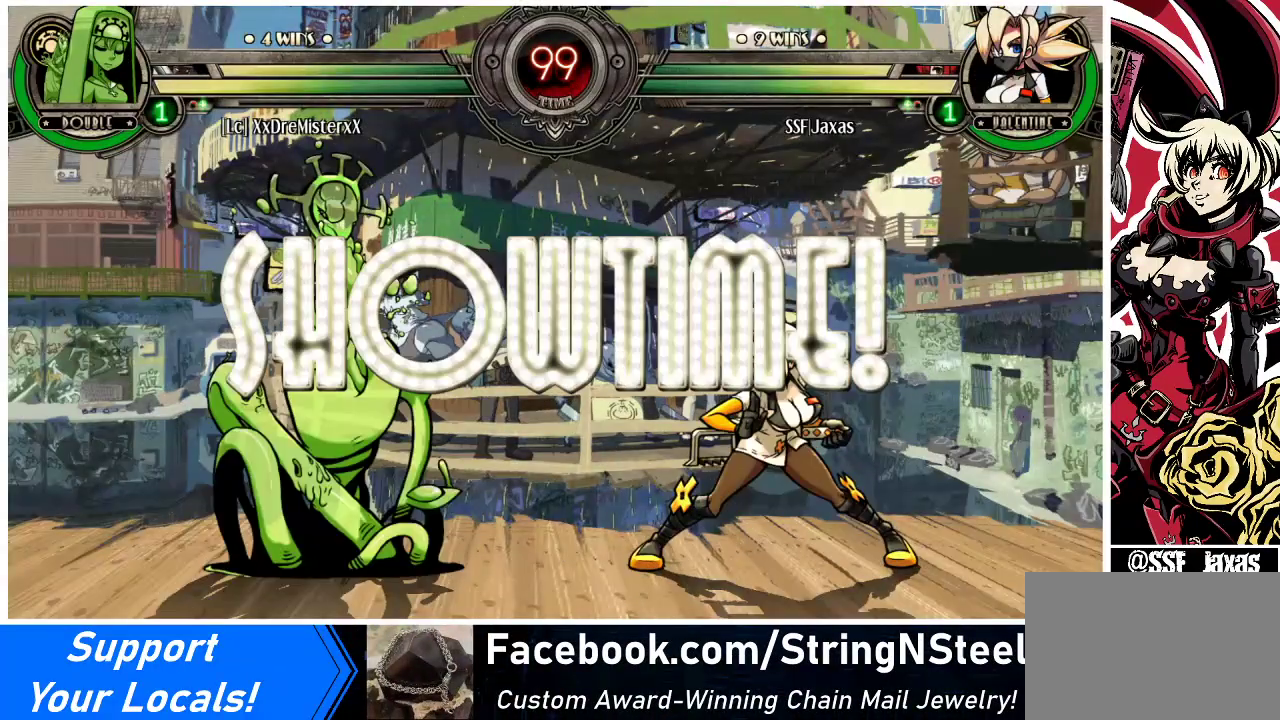
{"buttons": ["DPAD_UP", "DPAD_RIGHT"], "events": []}
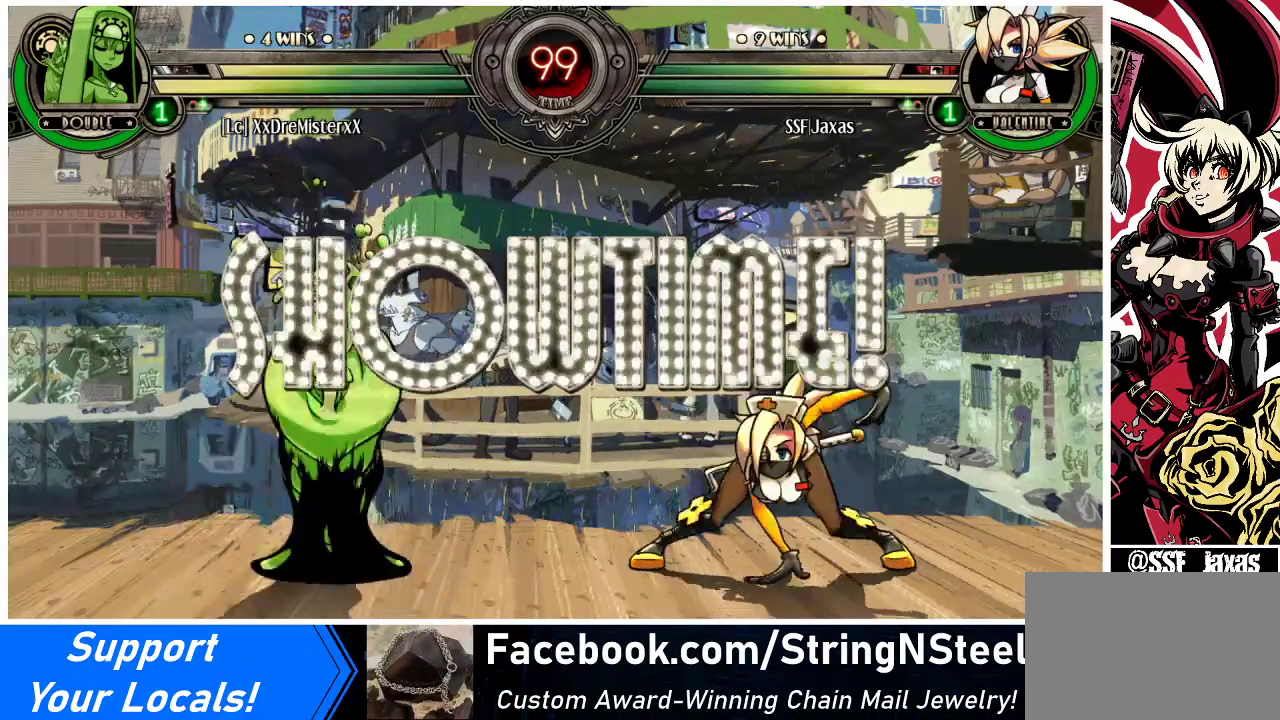
{"buttons": [], "events": [[200, "R2", "down"], [367, "DPAD_UP", "up"], [367, "R2", "up"], [400, "DPAD_RIGHT", "up"]]}
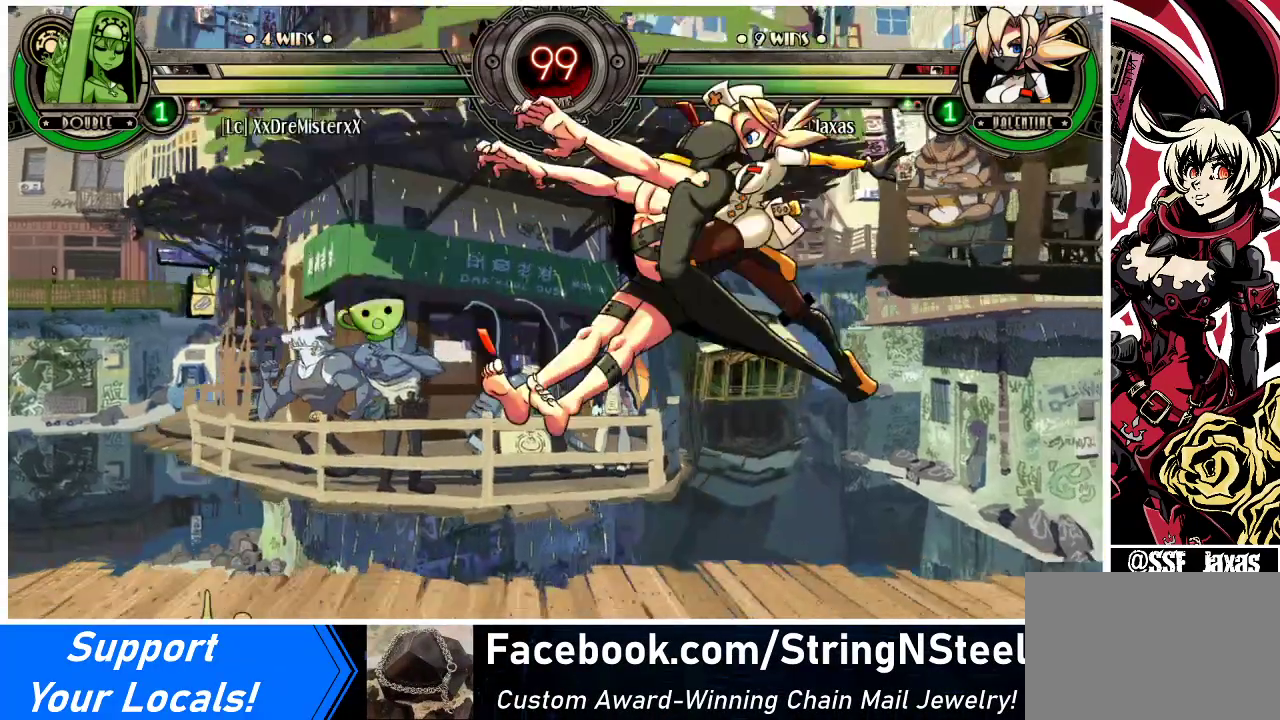
{"buttons": [], "events": [[100, "DPAD_DOWN", "down"], [167, "DPAD_LEFT", "down"], [200, "DPAD_DOWN", "up"], [200, "R2", "down"], [300, "DPAD_LEFT", "up"], [367, "R2", "up"]]}
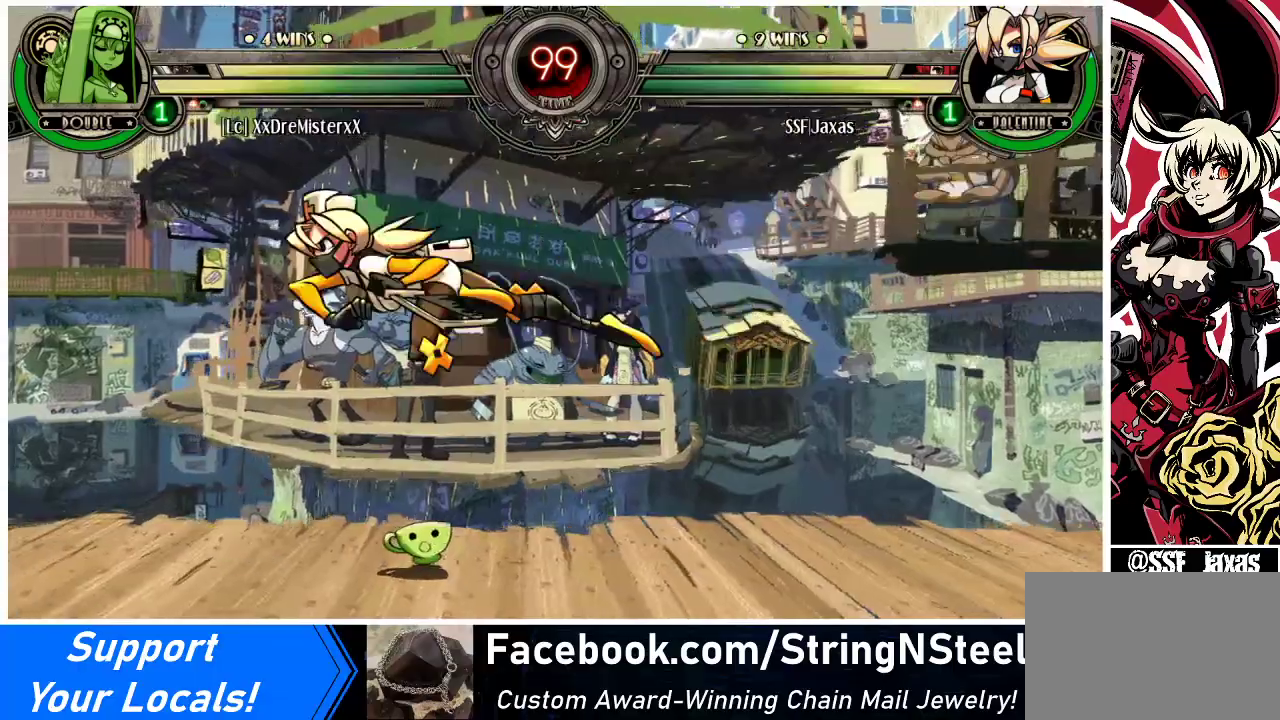
{"buttons": ["DPAD_LEFT"], "events": [[333, "DPAD_LEFT", "down"], [400, "DPAD_LEFT", "up"], [467, "DPAD_LEFT", "down"]]}
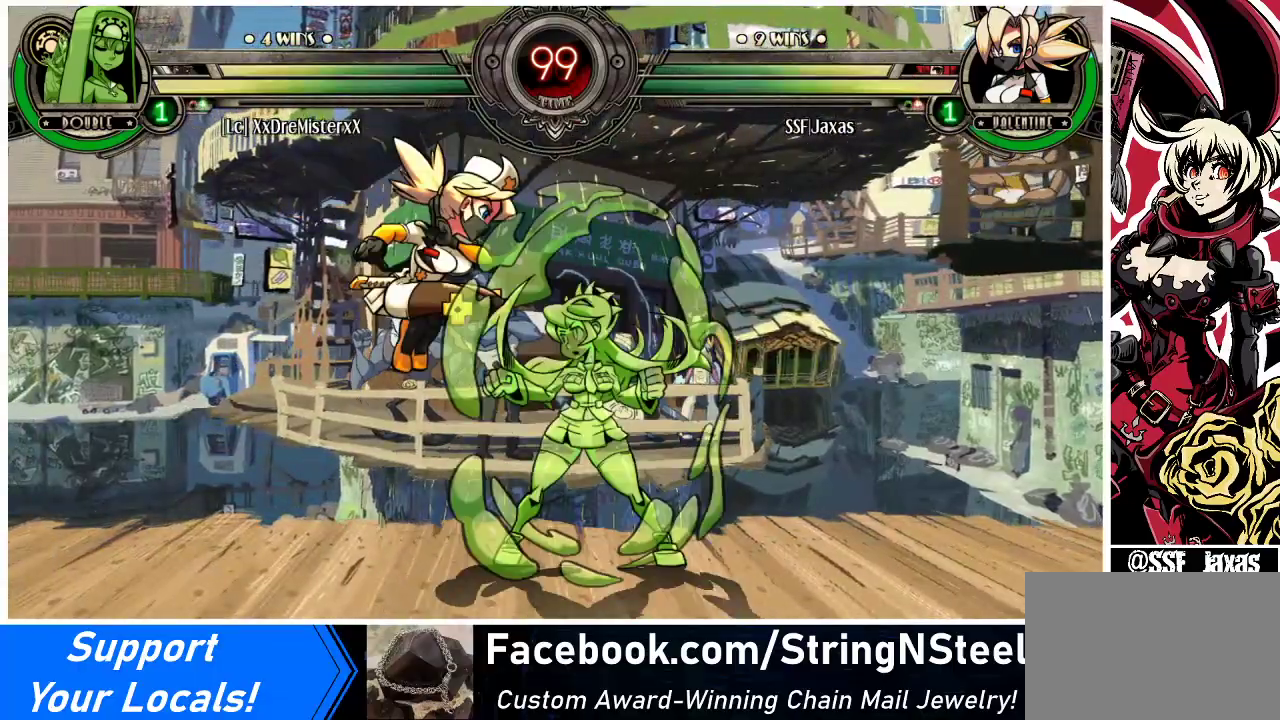
{"buttons": ["DPAD_DOWN", "DPAD_LEFT"], "events": [[233, "DPAD_DOWN", "down"]]}
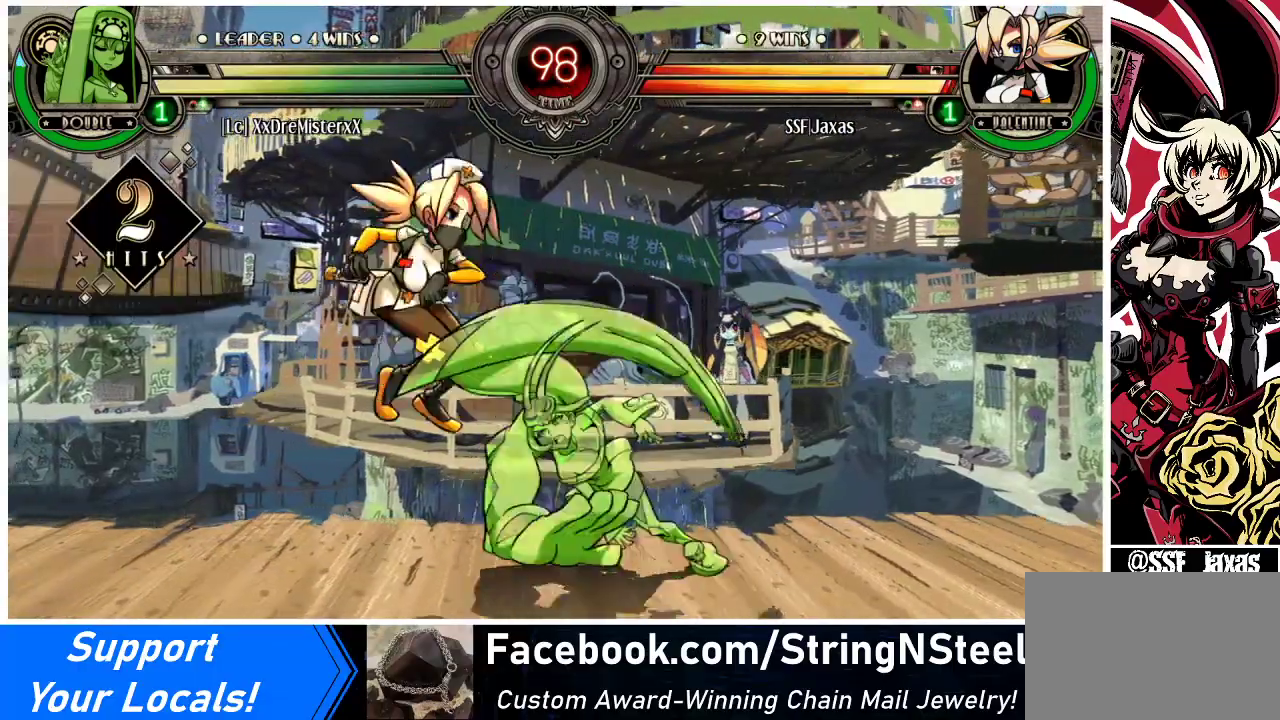
{"buttons": ["DPAD_DOWN", "DPAD_LEFT"], "events": []}
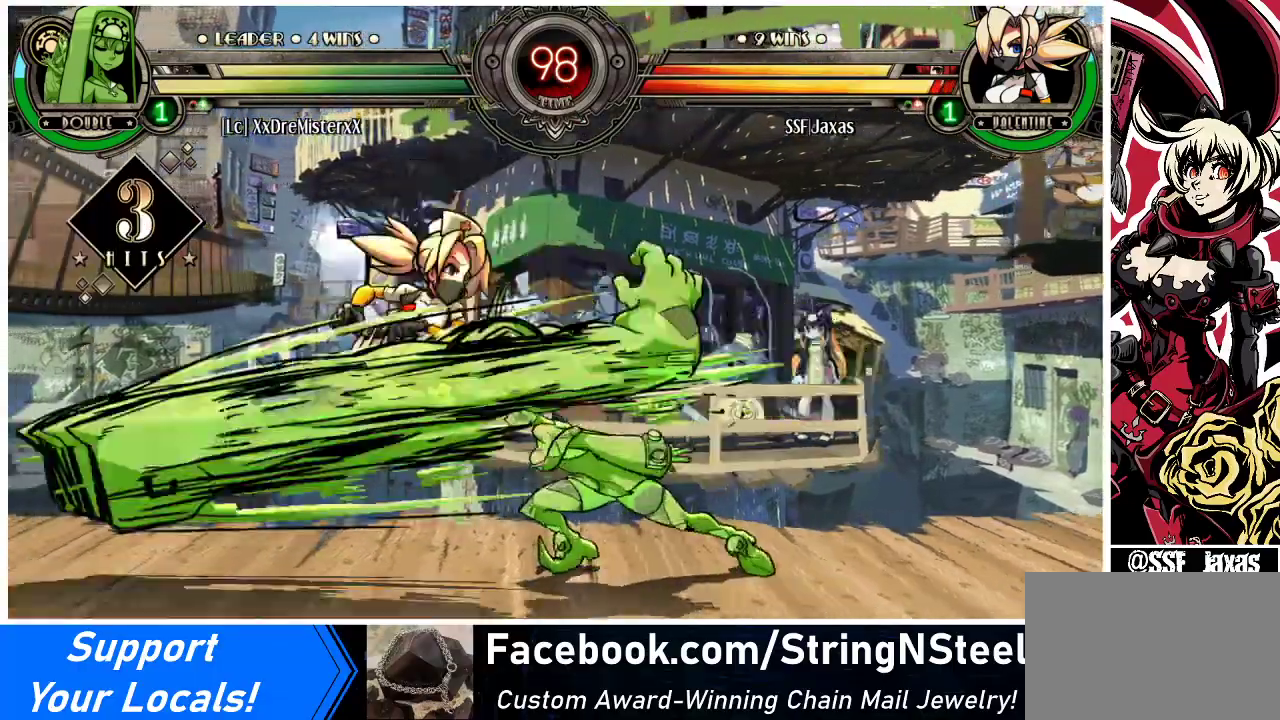
{"buttons": ["SQUARE", "DPAD_LEFT"], "events": [[467, "SQUARE", "down"], [500, "DPAD_DOWN", "up"]]}
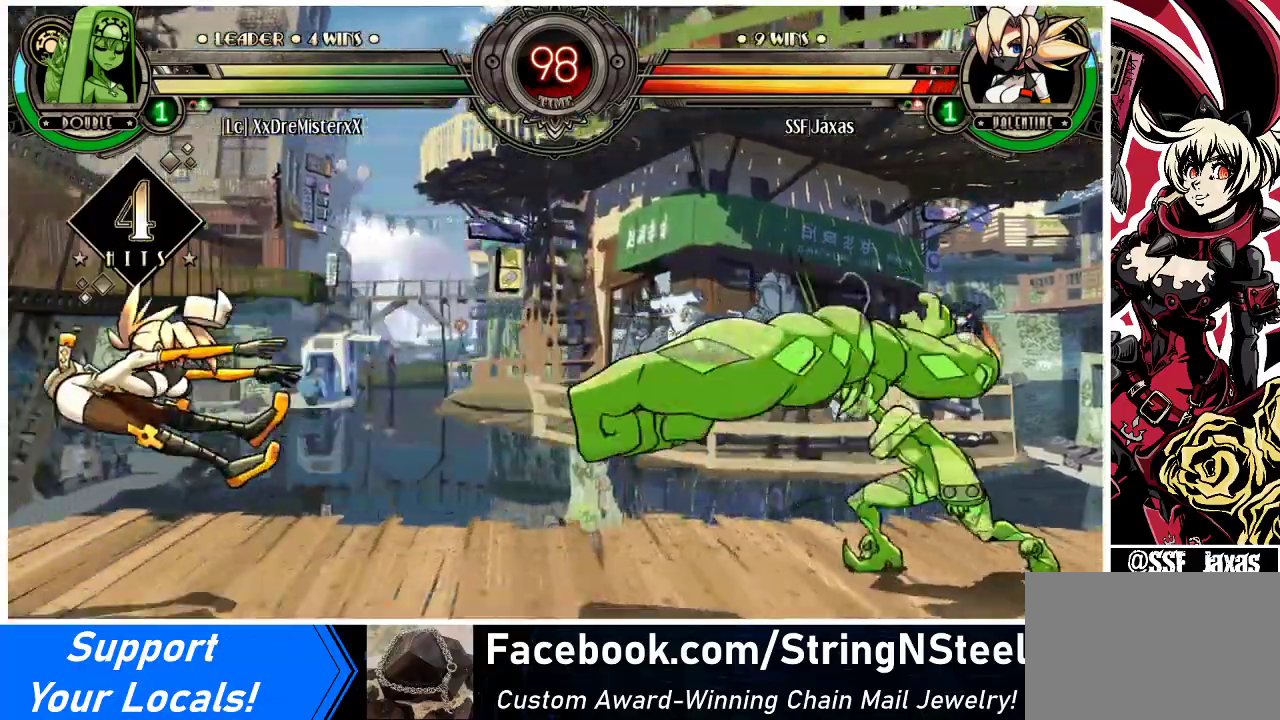
{"buttons": ["SQUARE", "TRIANGLE", "DPAD_LEFT"], "events": [[100, "SQUARE", "up"], [167, "TRIANGLE", "down"], [200, "SQUARE", "down"], [333, "TRIANGLE", "up"], [367, "SQUARE", "up"], [433, "TRIANGLE", "down"], [467, "SQUARE", "down"]]}
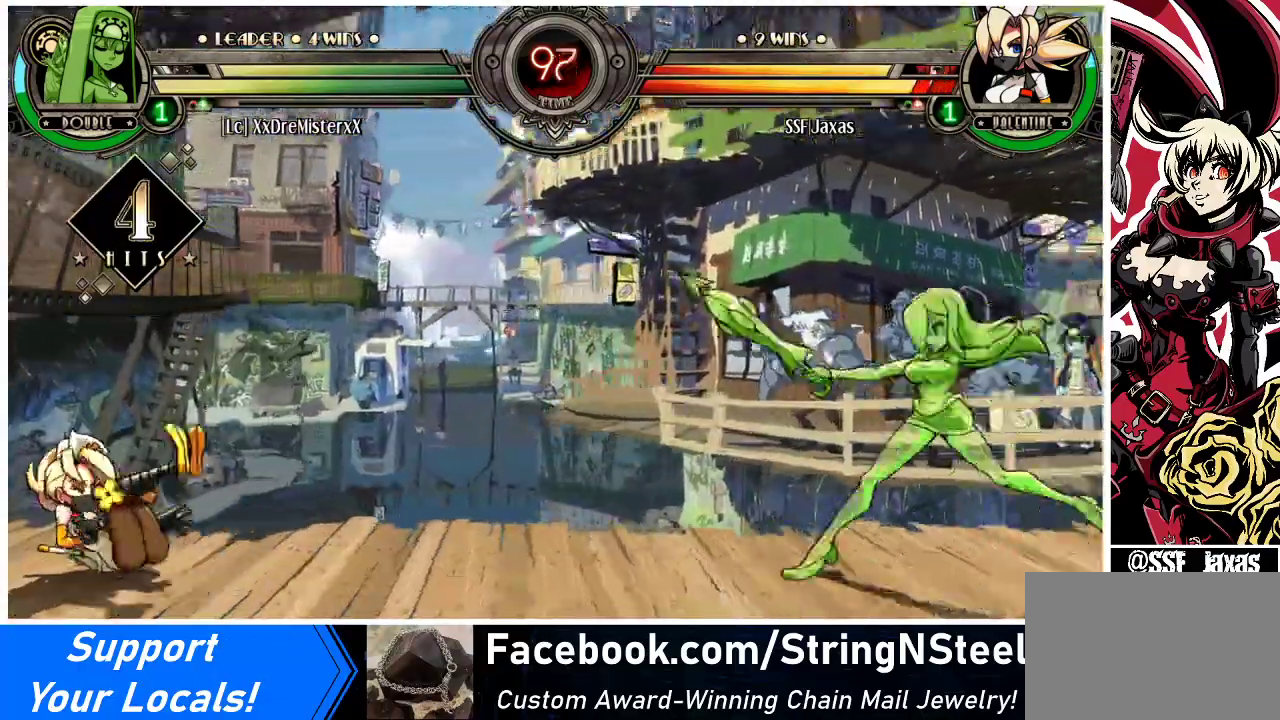
{"buttons": ["DPAD_LEFT"], "events": [[33, "TRIANGLE", "up"], [100, "SQUARE", "up"]]}
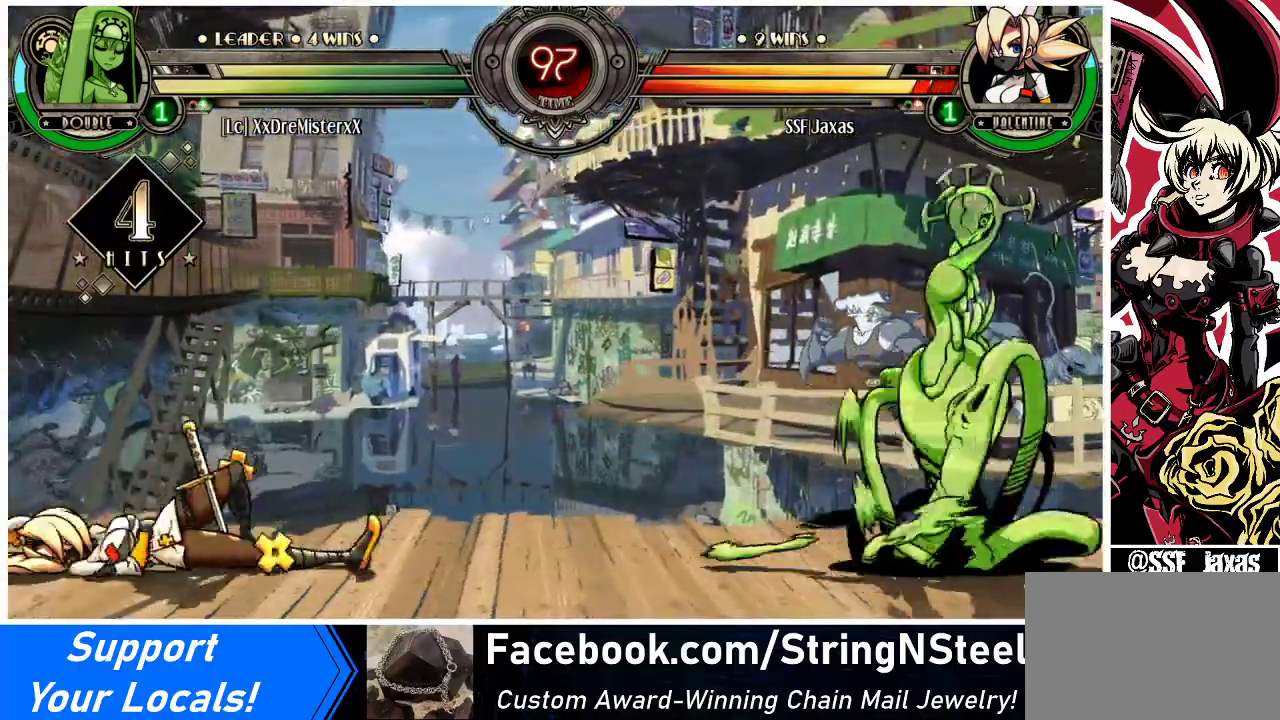
{"buttons": ["DPAD_LEFT"], "events": []}
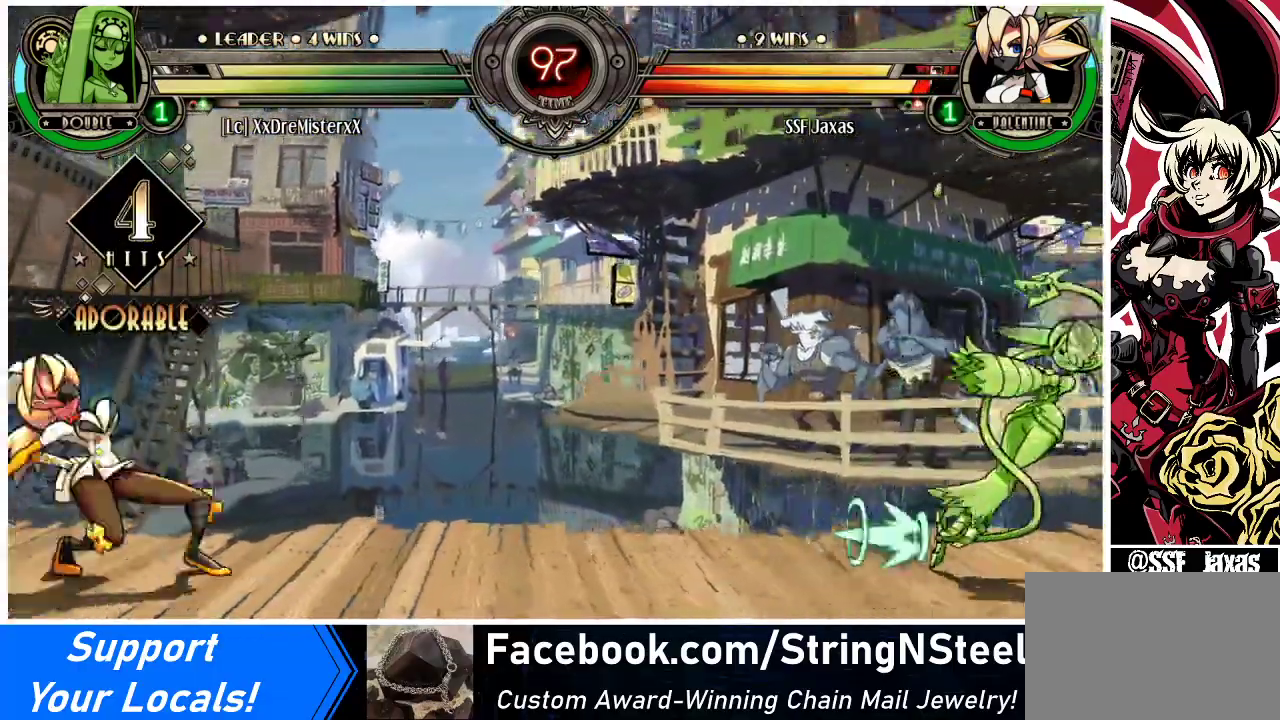
{"buttons": ["DPAD_RIGHT"], "events": [[100, "DPAD_LEFT", "up"], [100, "DPAD_RIGHT", "down"], [167, "DPAD_RIGHT", "up"], [233, "DPAD_RIGHT", "down"]]}
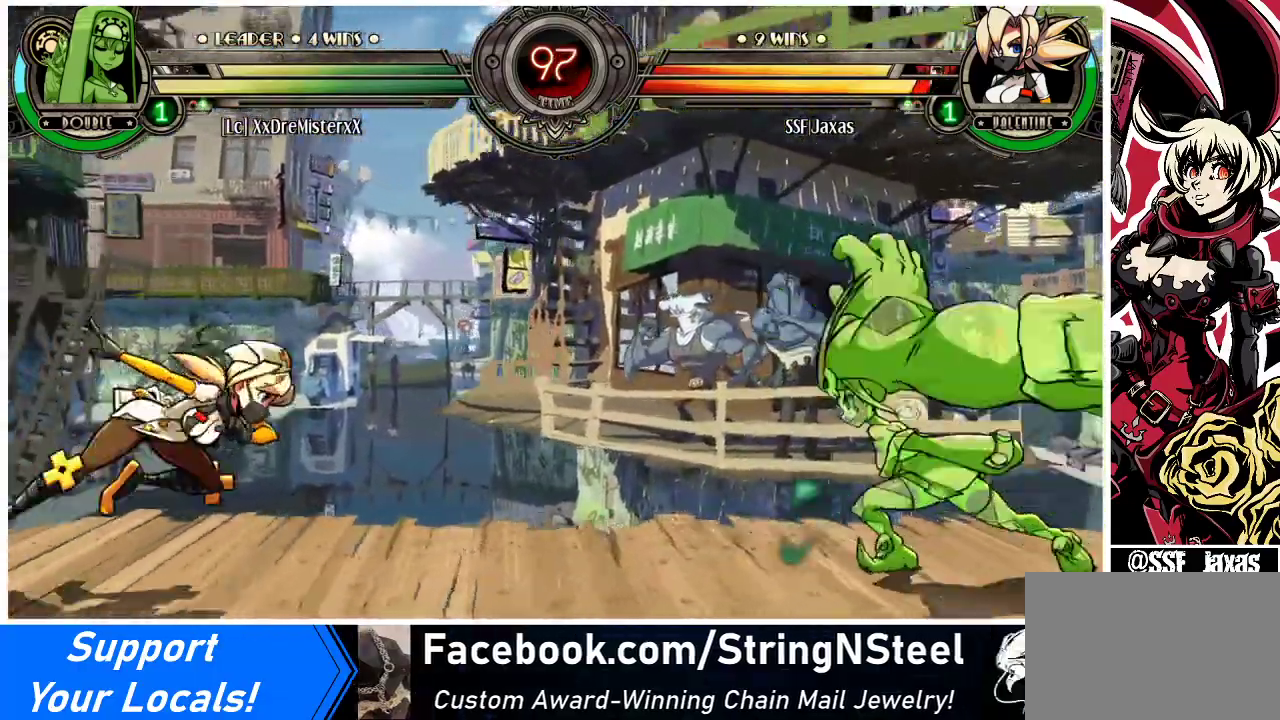
{"buttons": ["DPAD_DOWN"], "events": [[100, "DPAD_UP", "down"], [133, "DPAD_RIGHT", "up"], [167, "DPAD_LEFT", "down"], [233, "DPAD_UP", "up"], [267, "DPAD_LEFT", "up"], [300, "DPAD_LEFT", "down"], [400, "DPAD_LEFT", "up"], [500, "DPAD_DOWN", "down"]]}
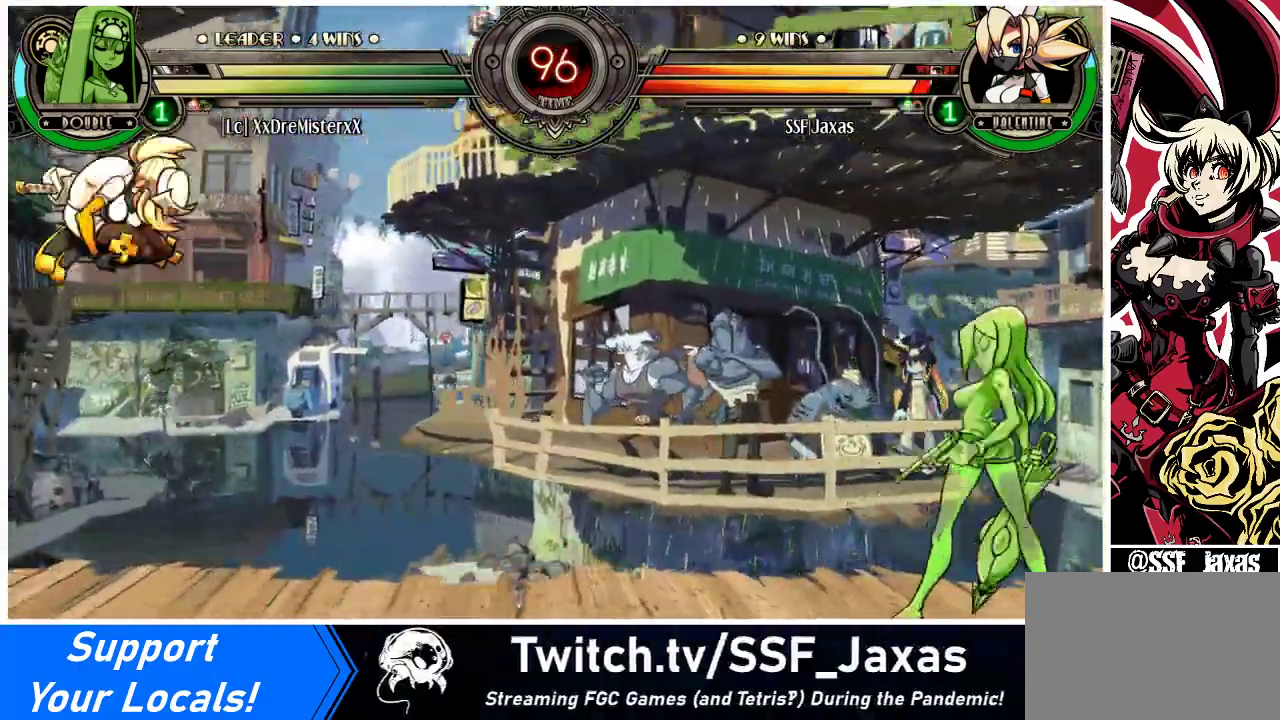
{"buttons": ["DPAD_LEFT"], "events": [[33, "DPAD_RIGHT", "down"], [67, "DPAD_DOWN", "up"], [100, "R1", "down"], [133, "DPAD_RIGHT", "up"], [200, "R1", "up"], [267, "DPAD_LEFT", "down"]]}
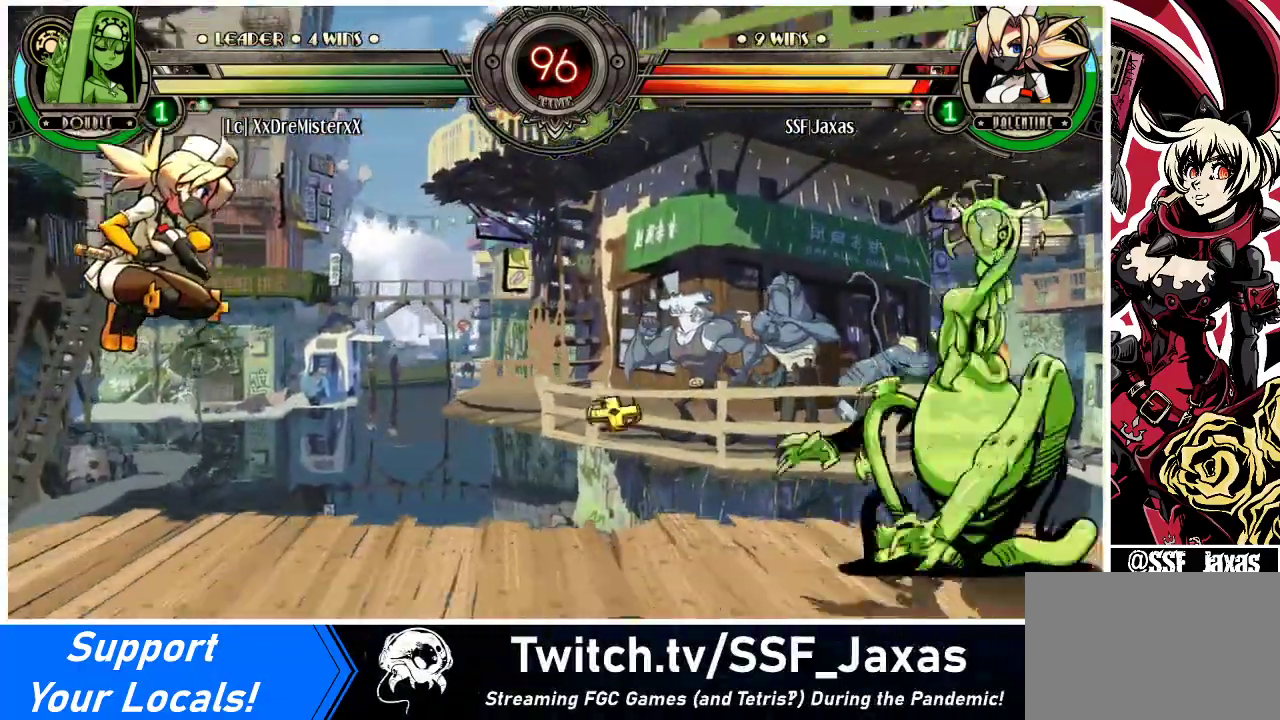
{"buttons": ["DPAD_RIGHT"], "events": [[200, "DPAD_LEFT", "up"], [267, "DPAD_RIGHT", "down"], [333, "DPAD_RIGHT", "up"], [400, "DPAD_RIGHT", "down"]]}
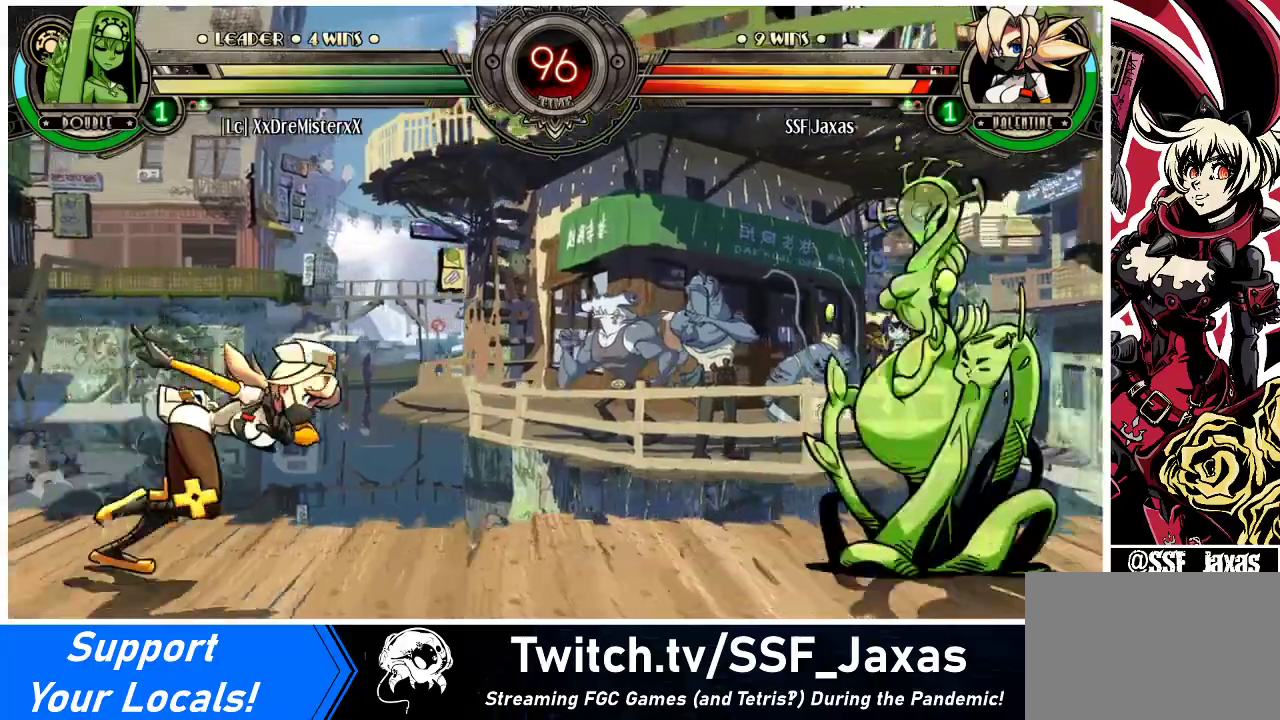
{"buttons": ["DPAD_LEFT"], "events": [[167, "DPAD_UP", "down"], [233, "DPAD_RIGHT", "up"], [267, "DPAD_LEFT", "down"], [267, "DPAD_UP", "up"]]}
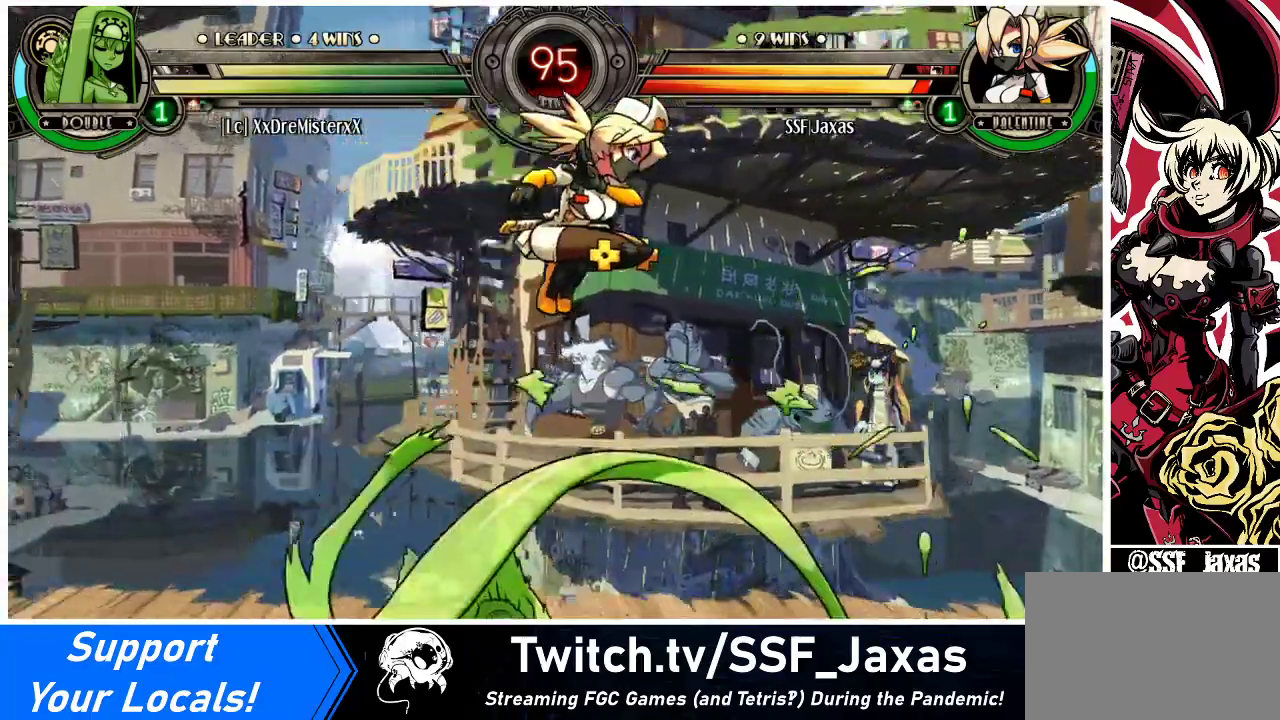
{"buttons": ["DPAD_LEFT"], "events": [[67, "TRIANGLE", "down"], [167, "TRIANGLE", "up"], [400, "DPAD_LEFT", "up"], [467, "DPAD_LEFT", "down"]]}
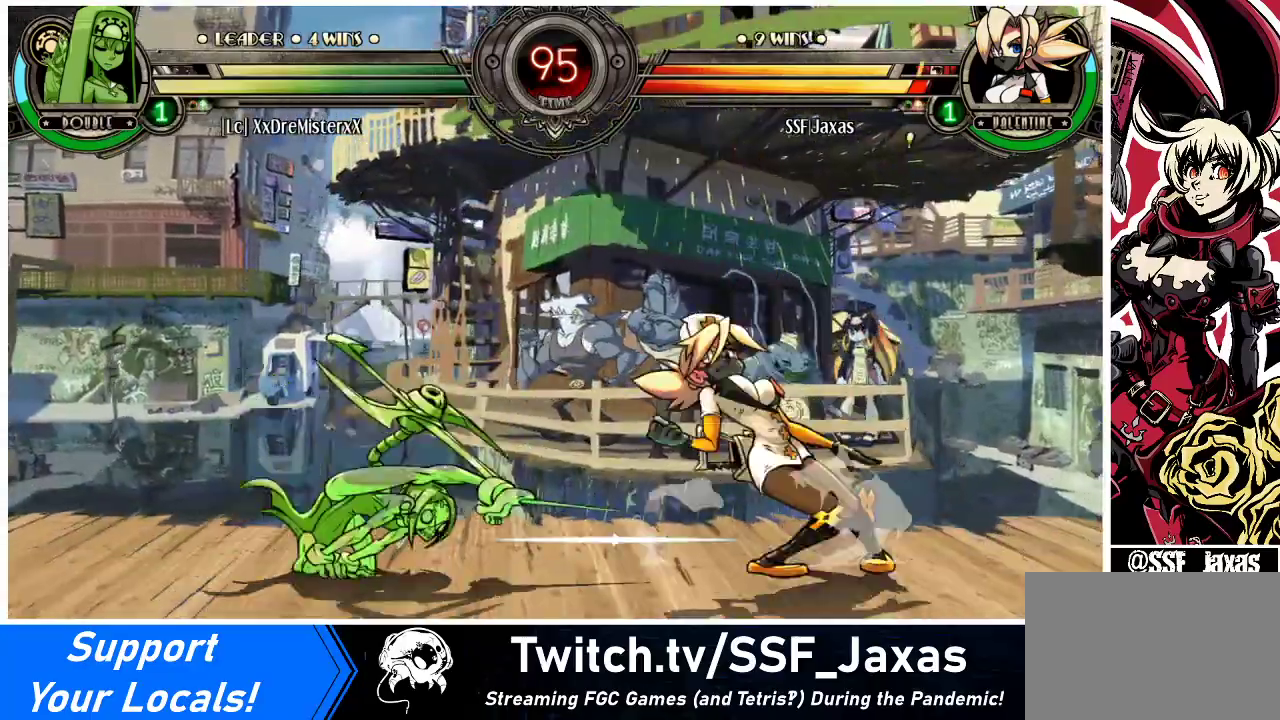
{"buttons": ["DPAD_DOWN", "DPAD_RIGHT"], "events": [[33, "DPAD_LEFT", "up"], [67, "DPAD_RIGHT", "down"], [267, "DPAD_DOWN", "down"]]}
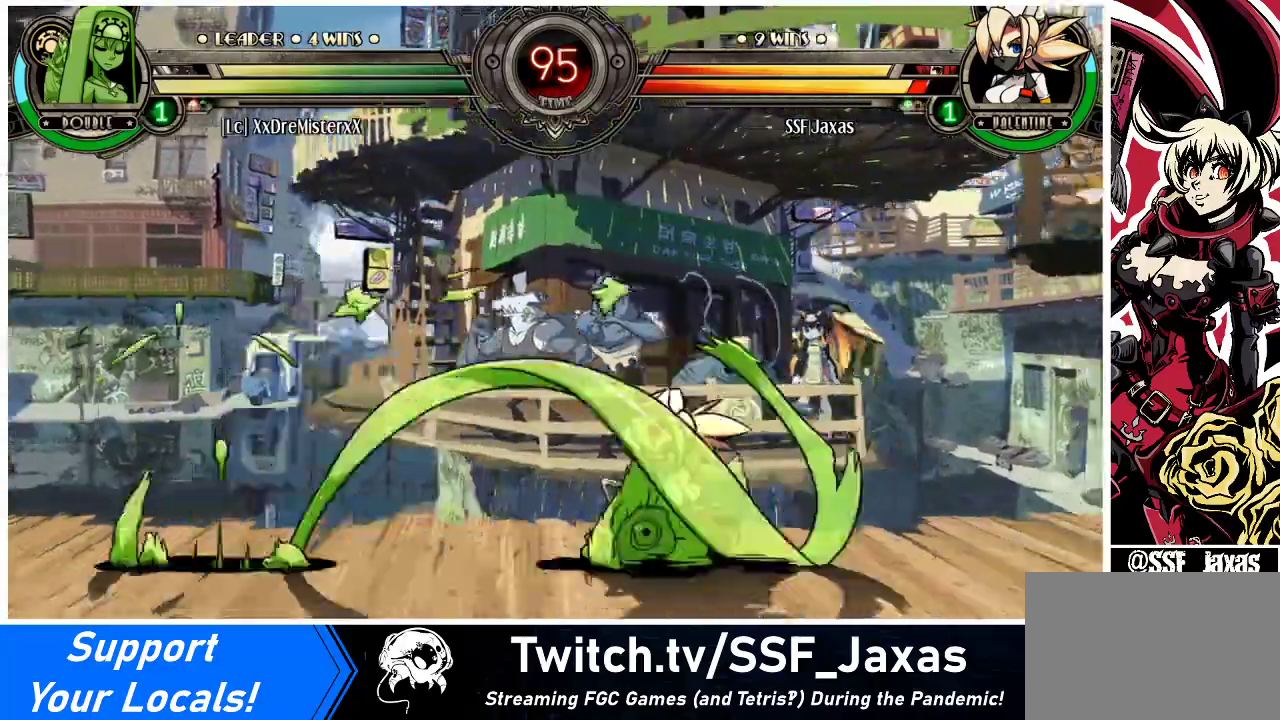
{"buttons": ["DPAD_DOWN", "DPAD_LEFT"], "events": [[367, "DPAD_RIGHT", "up"], [400, "DPAD_LEFT", "down"]]}
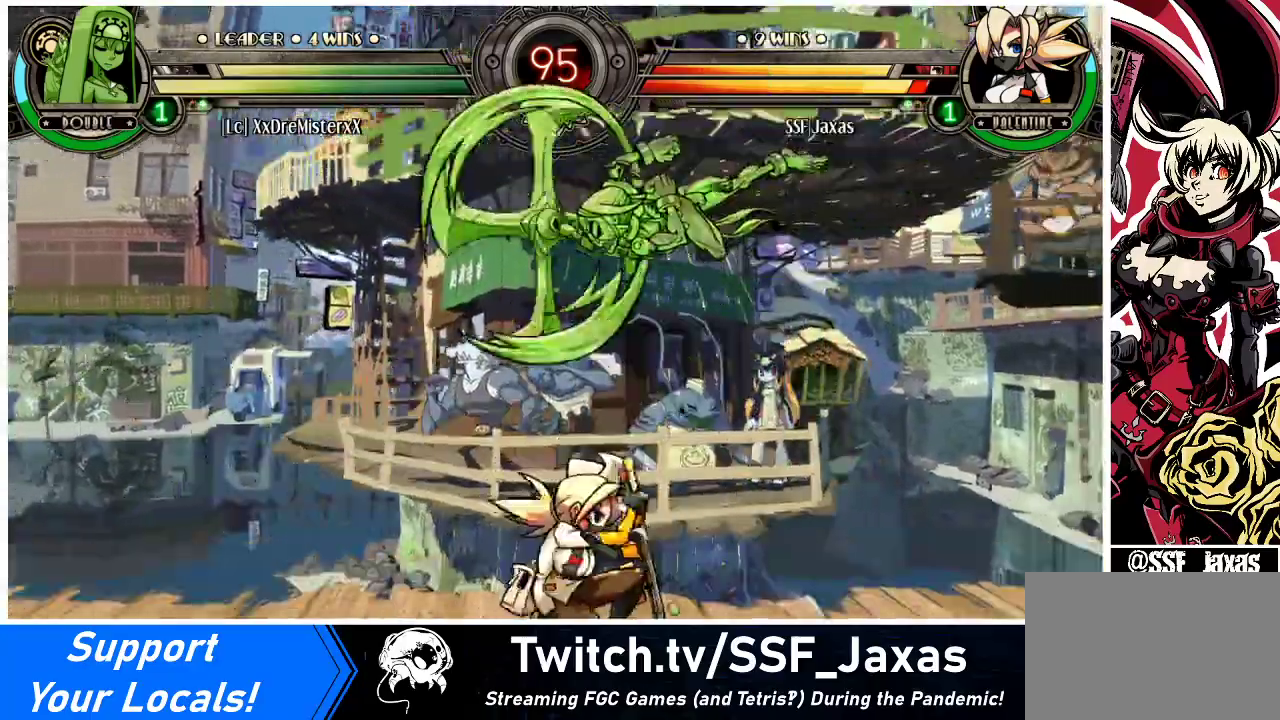
{"buttons": ["DPAD_DOWN"], "events": [[233, "DPAD_DOWN", "up"], [367, "CROSS", "down"], [367, "DPAD_DOWN", "down"], [500, "CROSS", "up"], [500, "DPAD_LEFT", "up"]]}
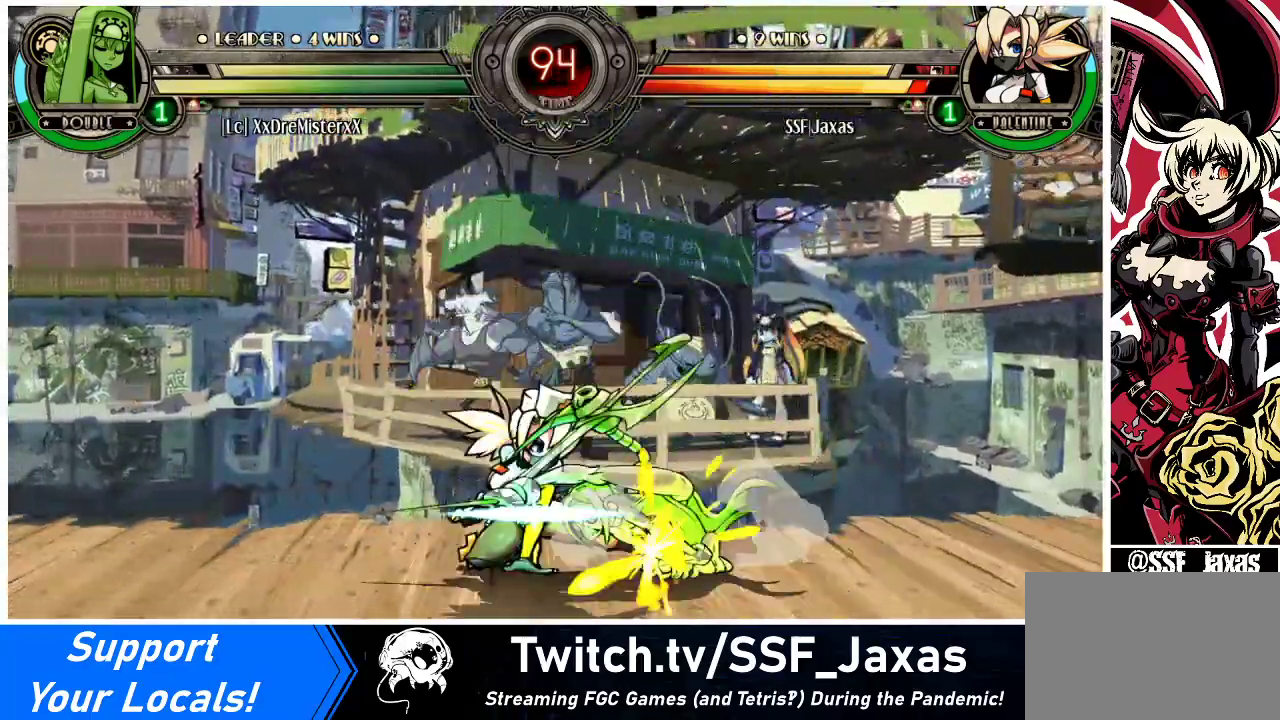
{"buttons": ["R1", "DPAD_DOWN", "DPAD_RIGHT"], "events": [[67, "CIRCLE", "down"], [200, "CIRCLE", "up"], [233, "DPAD_RIGHT", "down"], [433, "R1", "down"]]}
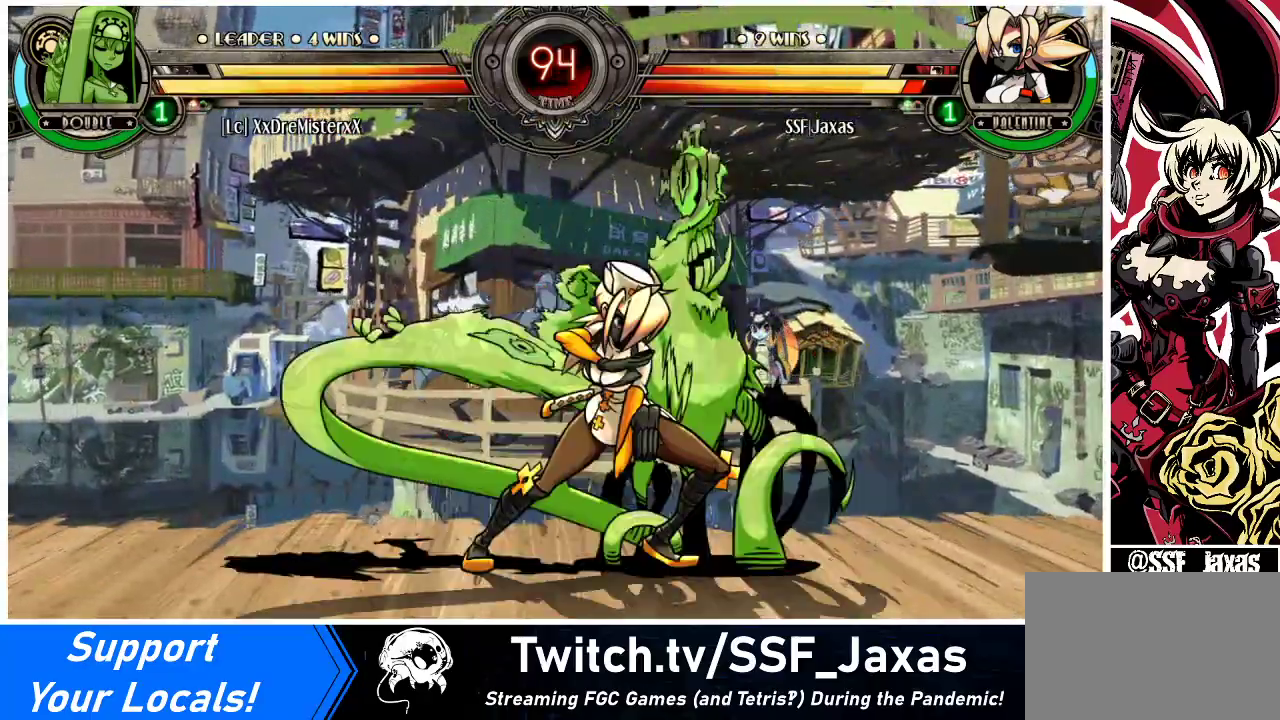
{"buttons": ["DPAD_DOWN"], "events": [[67, "R1", "up"], [267, "DPAD_DOWN", "up"], [267, "DPAD_UP", "down"], [400, "DPAD_UP", "up"], [433, "DPAD_RIGHT", "up"], [500, "DPAD_DOWN", "down"]]}
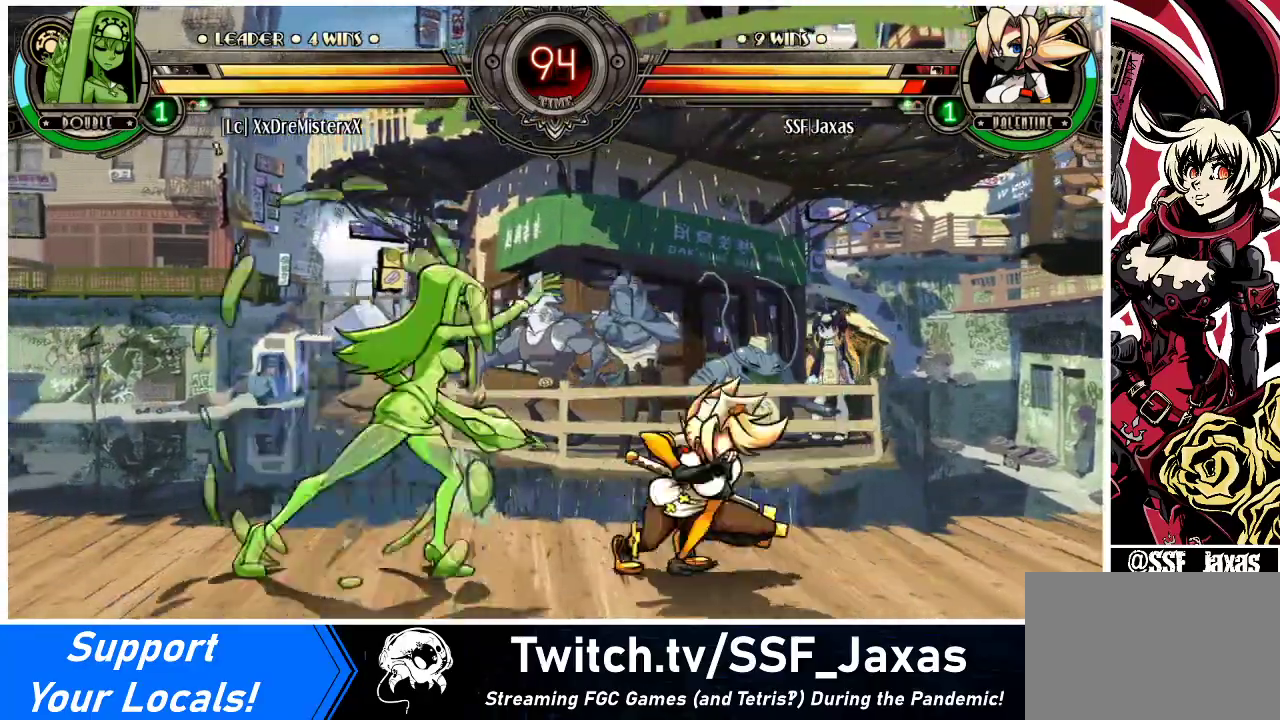
{"buttons": ["DPAD_DOWN", "DPAD_RIGHT"], "events": [[33, "DPAD_RIGHT", "down"]]}
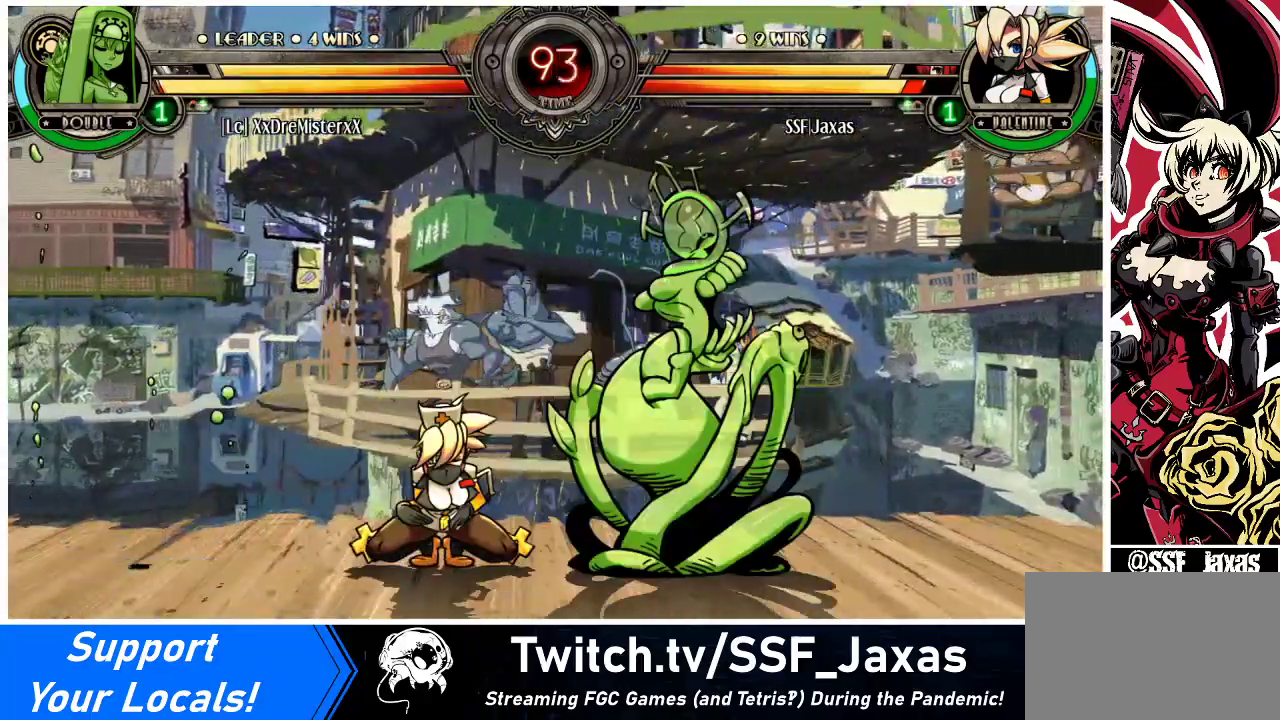
{"buttons": ["DPAD_DOWN", "DPAD_RIGHT"], "events": [[100, "CROSS", "down"], [100, "DPAD_LEFT", "down"], [100, "DPAD_RIGHT", "up"], [133, "DPAD_LEFT", "up"], [200, "CROSS", "up"], [267, "CIRCLE", "down"], [433, "CIRCLE", "up"], [467, "DPAD_RIGHT", "down"]]}